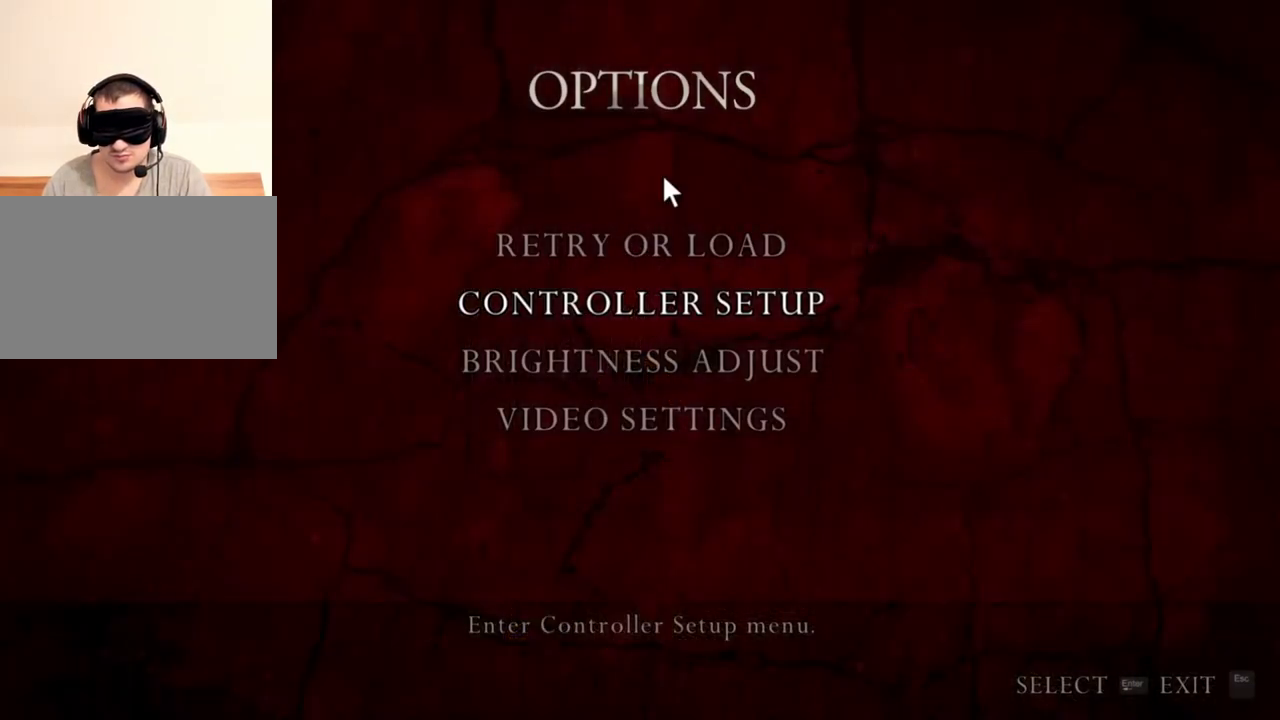
Gameplay with keyboard and mouse; each line is a JSON object with the keys and mouse buttons held at the frame after it. "events" lists presses ("down") and releases ("up") of "1", "2", "3", "4", "5", "a", "alt", "b", "c", "ctrl", "d", "e", "f", "g", "q", "r", "s", "shift", "space", "t", "tab", "tilde", "v", "w", "x", "z", "mouse_left", "mouse_wheel", "mouse_right", "mouse_mb4" and "mouse_mb5" between this image and that frame as [ms after this image, input, new state], when the widget could be followed in between. "mouse_left", "mouse_wheel", "mouse_right", "mouse_mb4", "mouse_mb5" = the "left", "wheel", "right", "mb4", "mb5" buttons of the "mouse" list. No other keys are recorded. "wheel" means that the mouse wheel is clicked or scrolled. Mouse movement is not recorded.
{"keys": [], "mouse": [], "events": []}
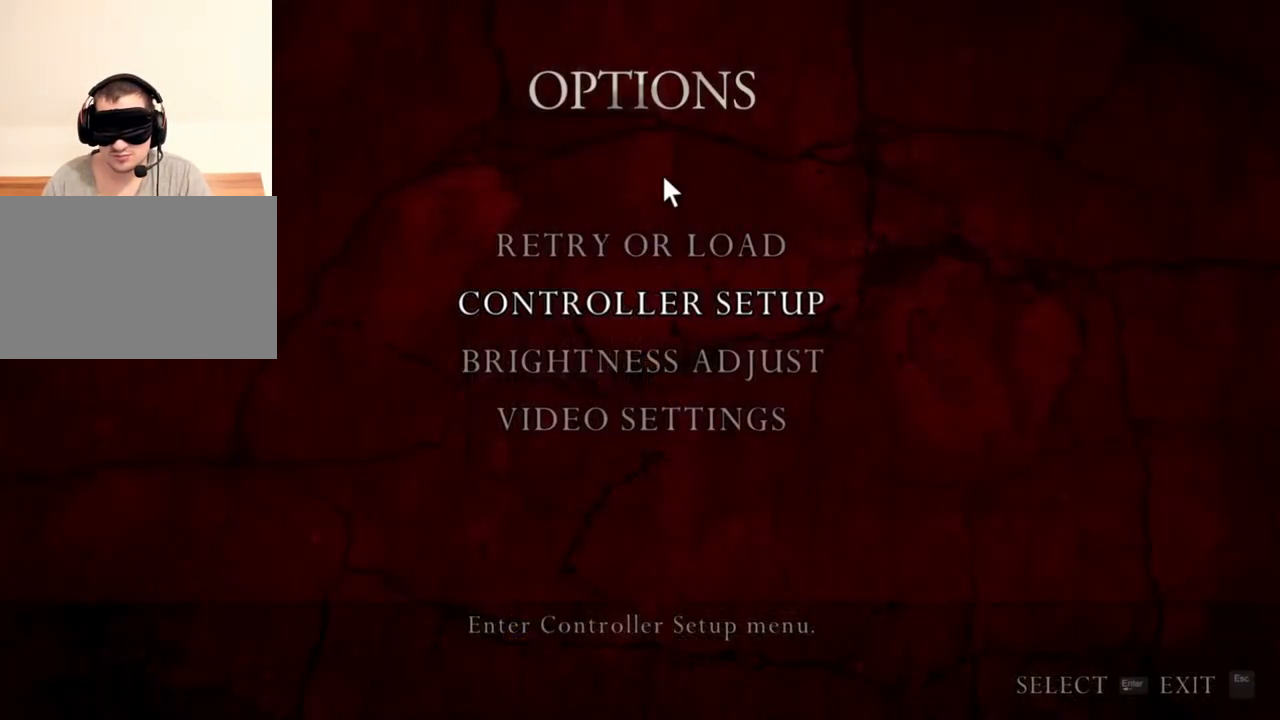
{"keys": [], "mouse": [], "events": []}
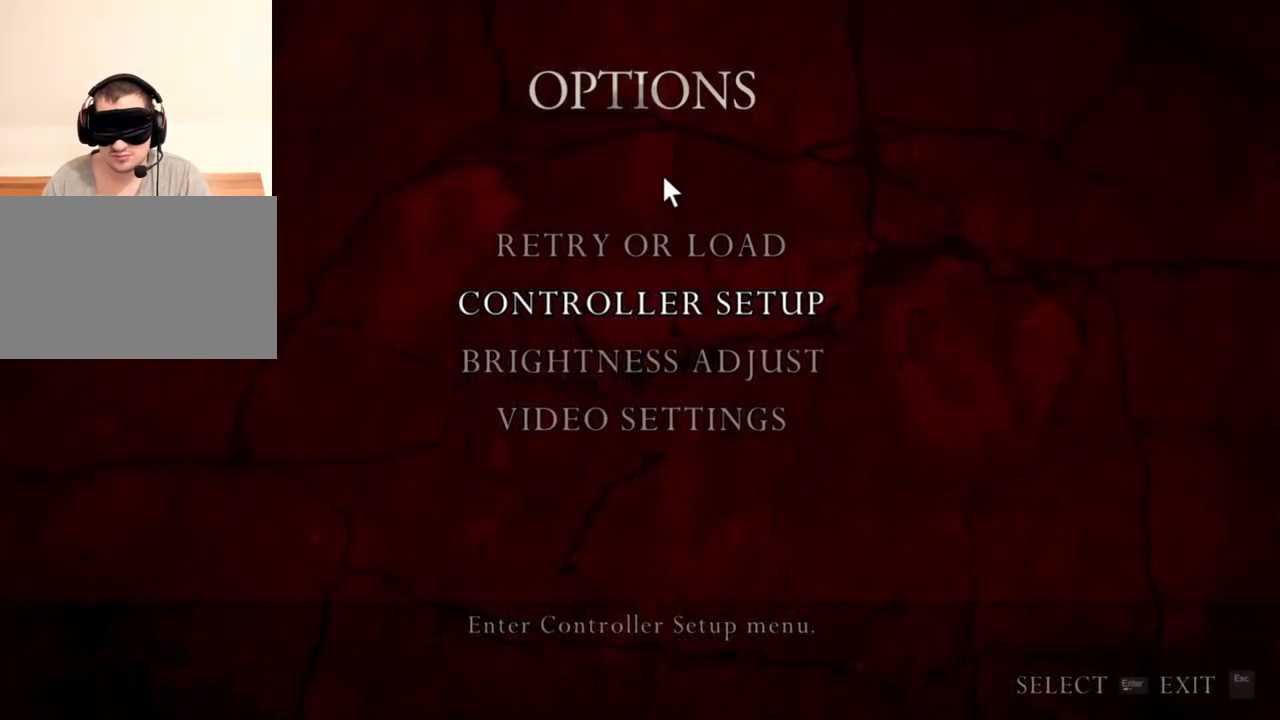
{"keys": [], "mouse": [], "events": []}
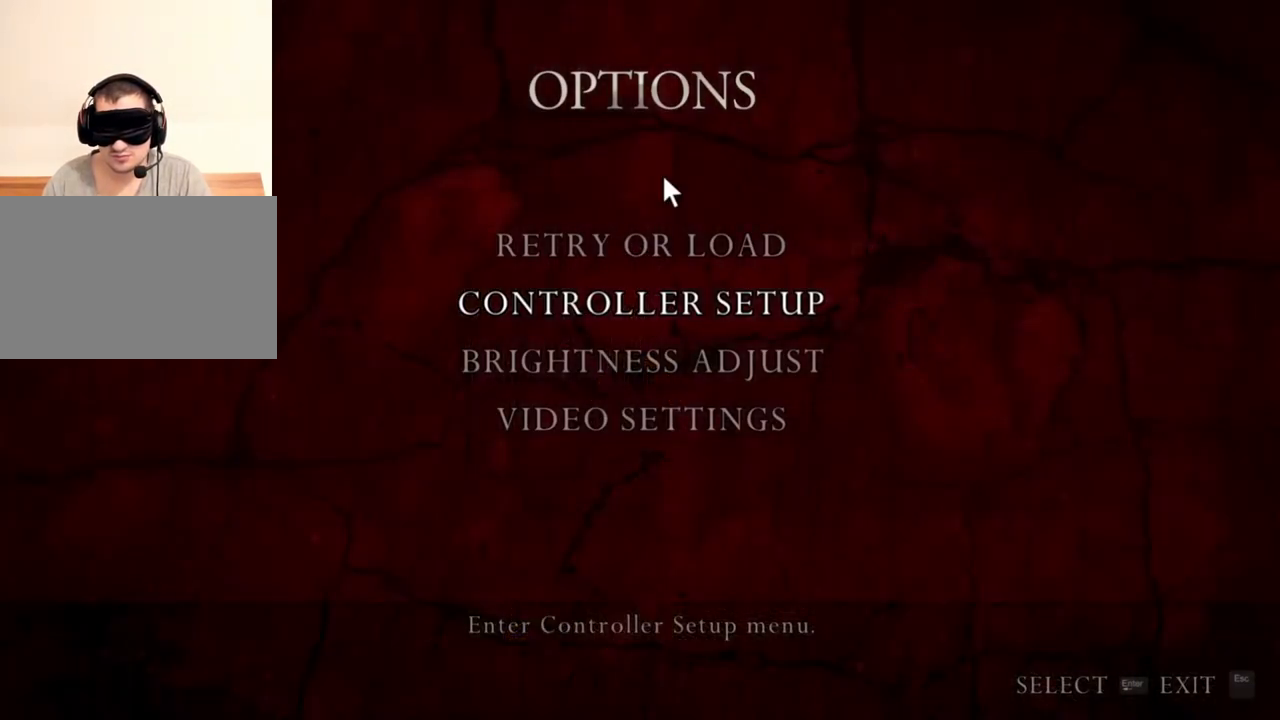
{"keys": [], "mouse": [], "events": []}
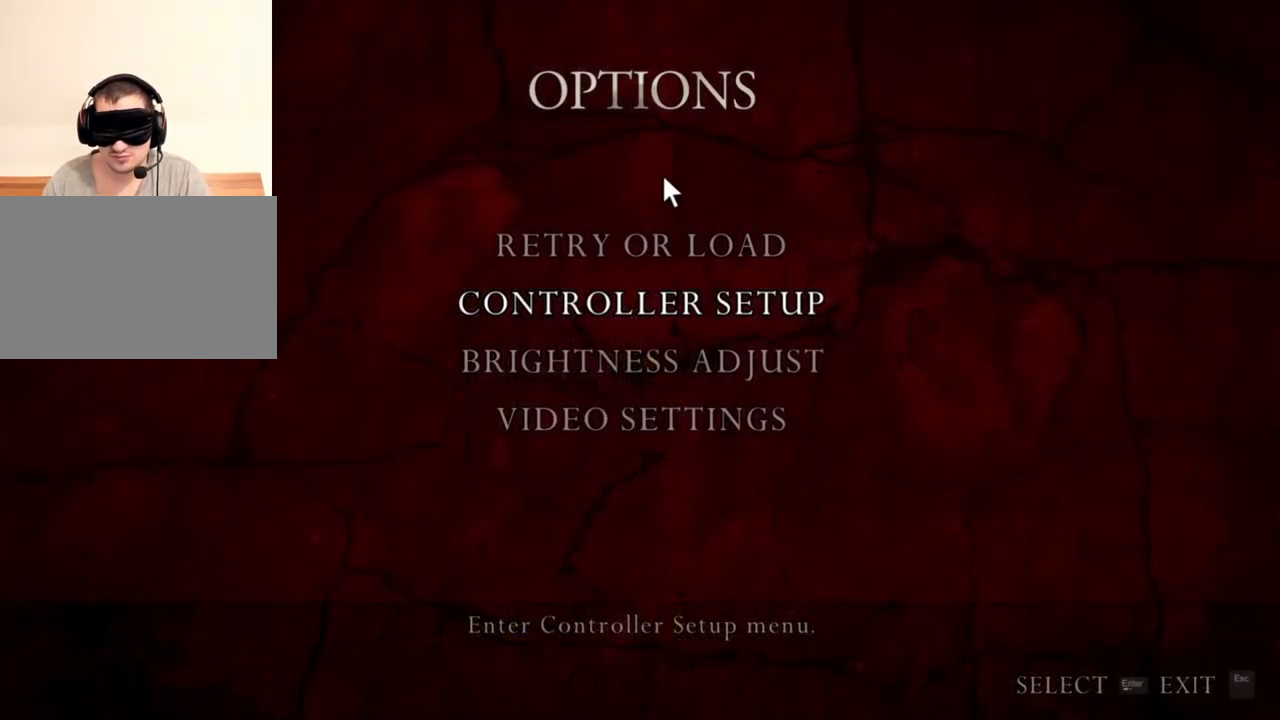
{"keys": [], "mouse": [], "events": []}
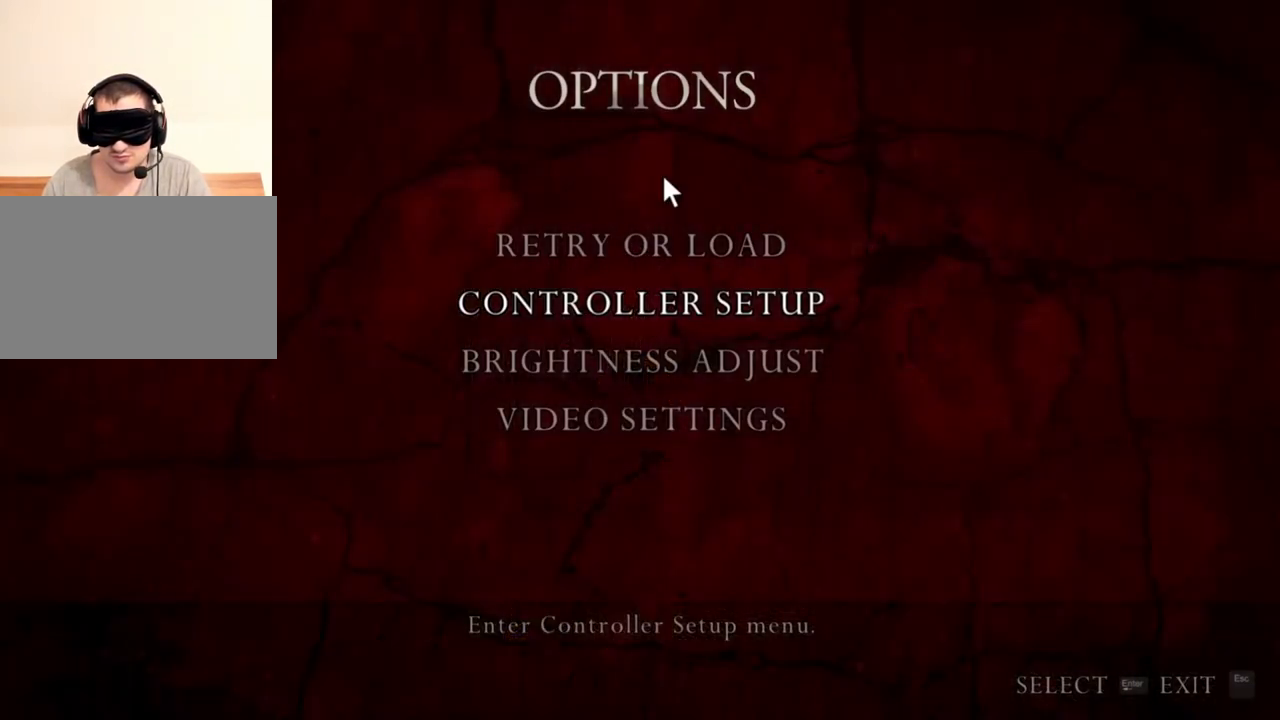
{"keys": [], "mouse": ["right"], "events": [[283, "mouse_right", "down"]]}
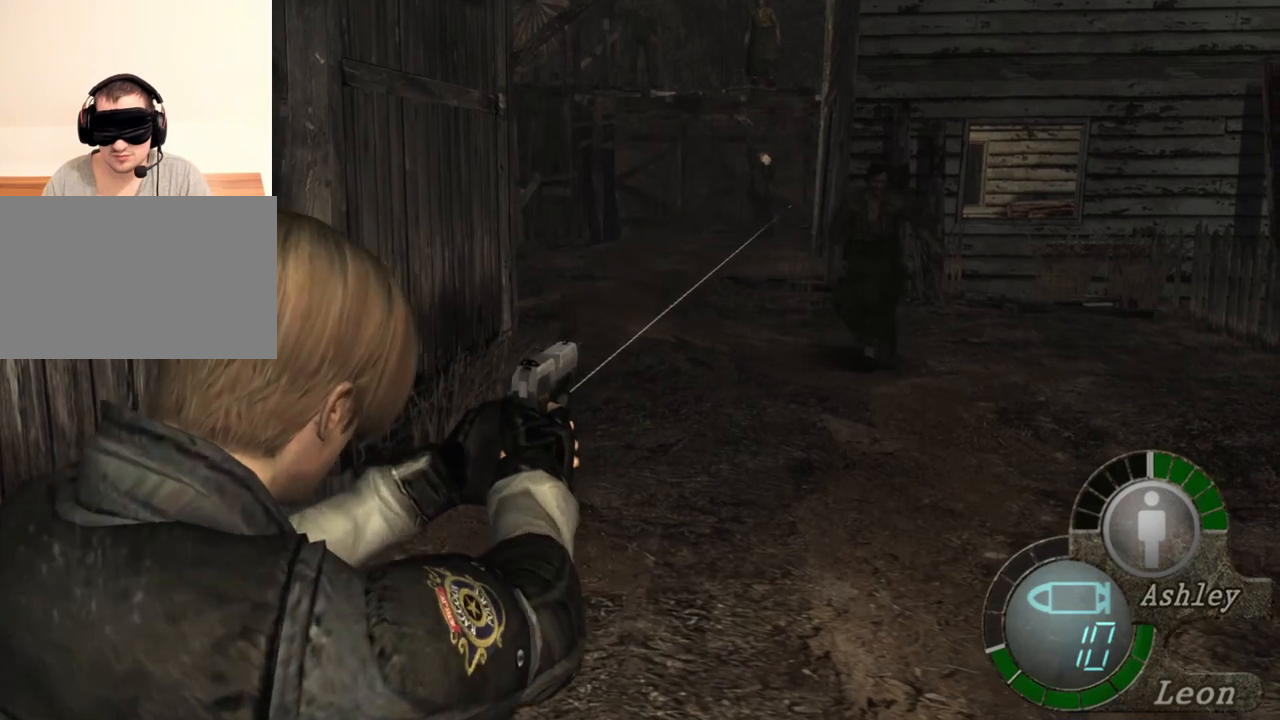
{"keys": [], "mouse": ["right"], "events": []}
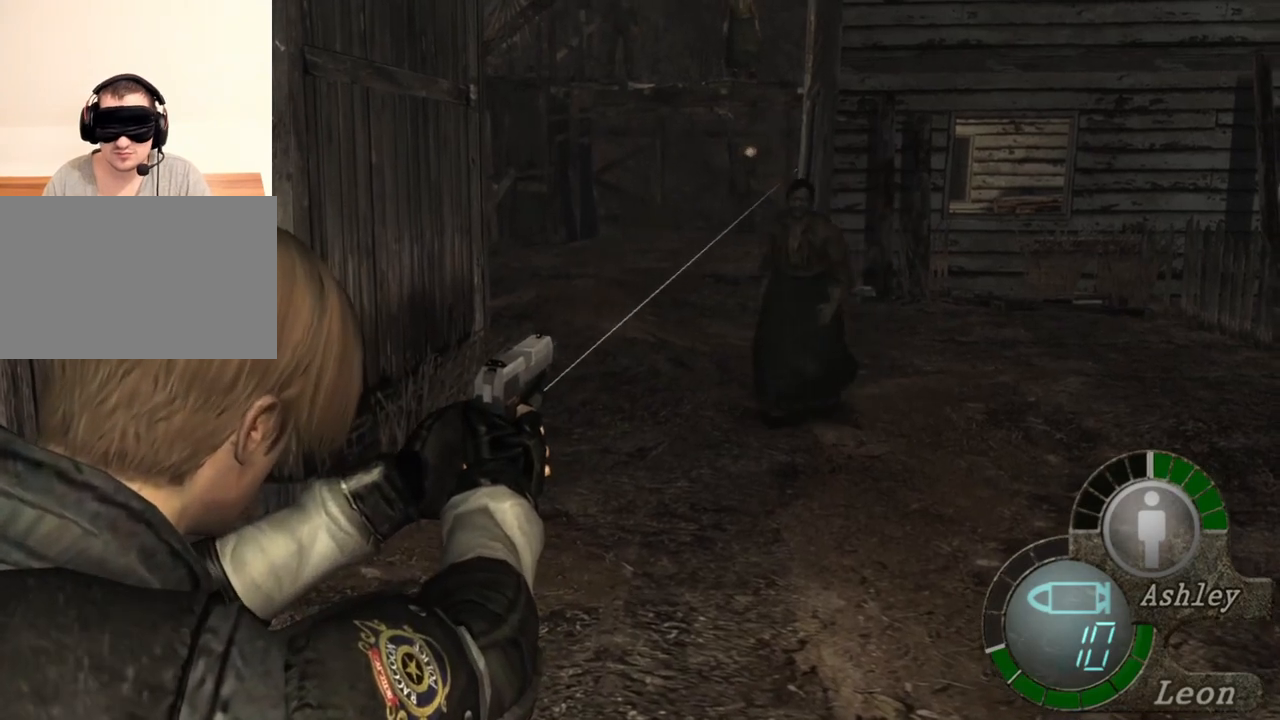
{"keys": [], "mouse": ["right"], "events": []}
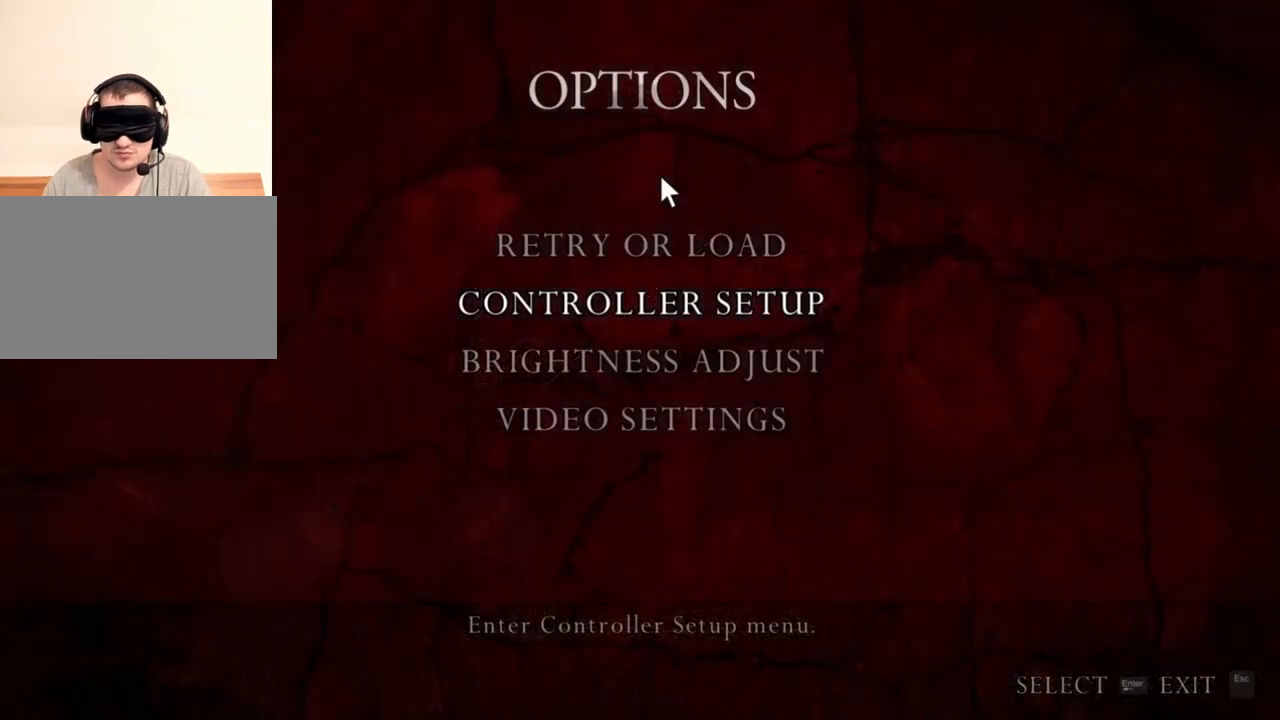
{"keys": [], "mouse": ["right"], "events": []}
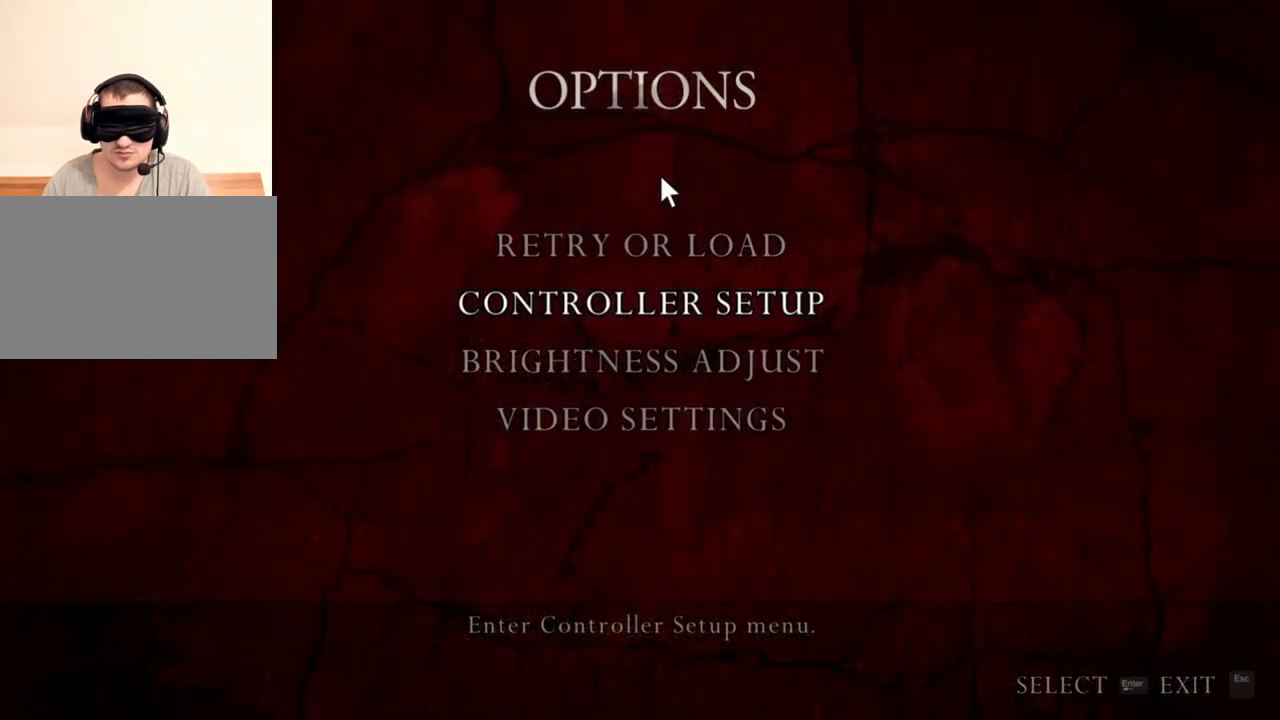
{"keys": [], "mouse": ["right"], "events": []}
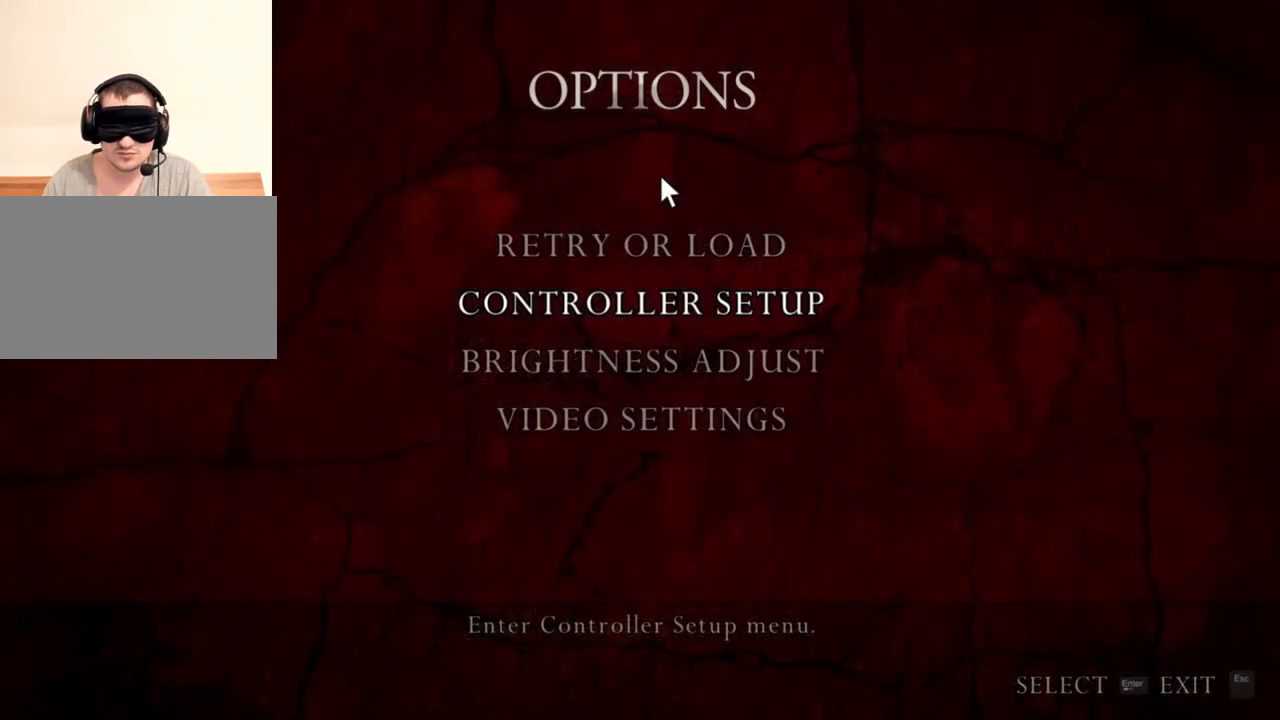
{"keys": [], "mouse": ["right"], "events": []}
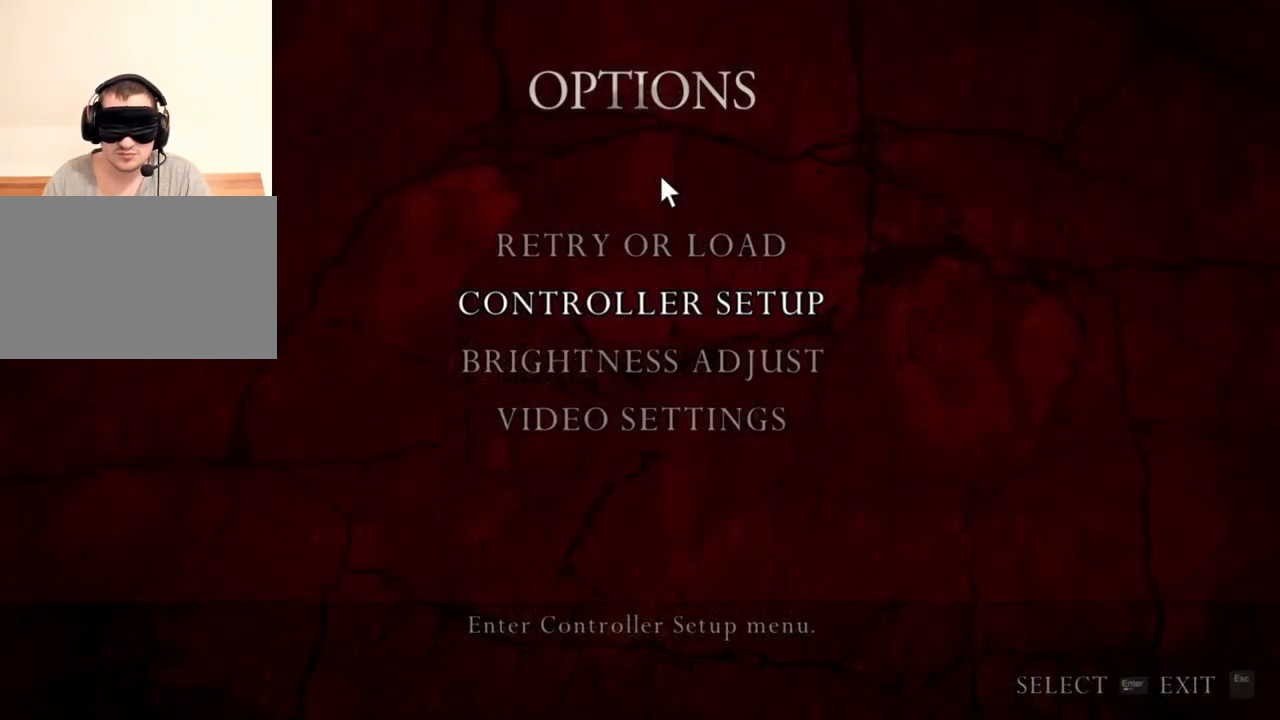
{"keys": [], "mouse": ["right"], "events": []}
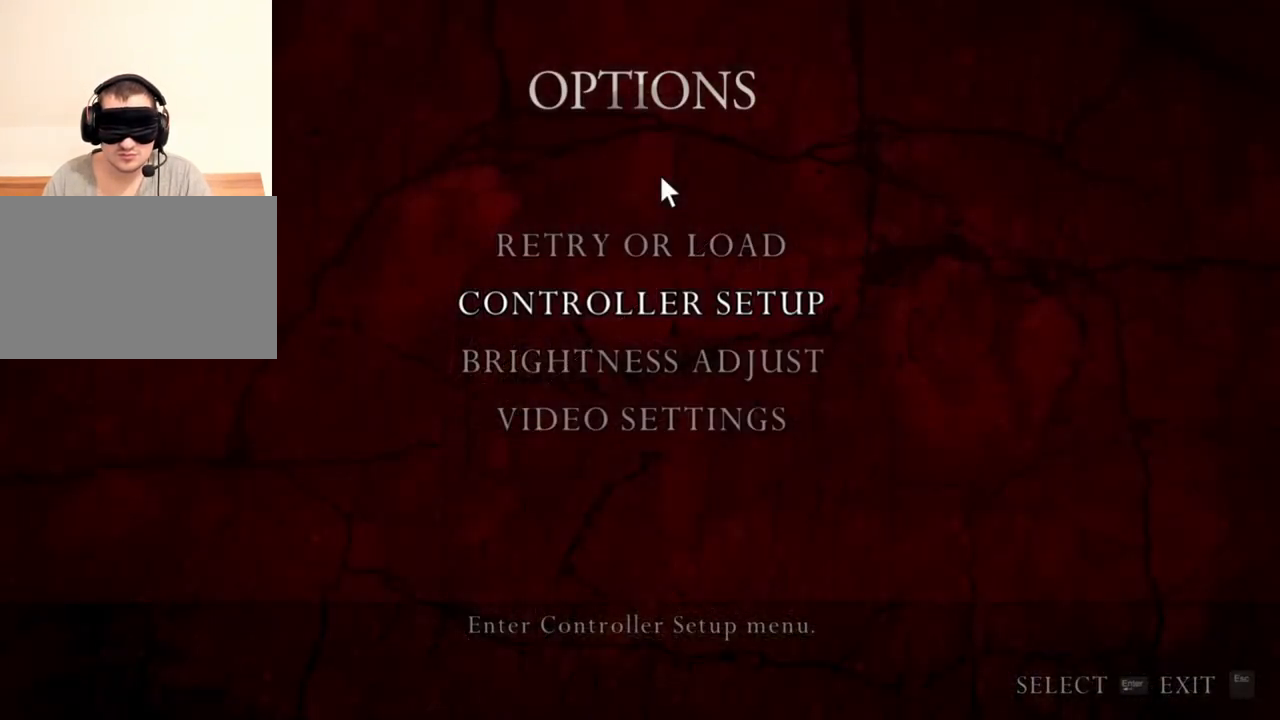
{"keys": [], "mouse": ["right"], "events": []}
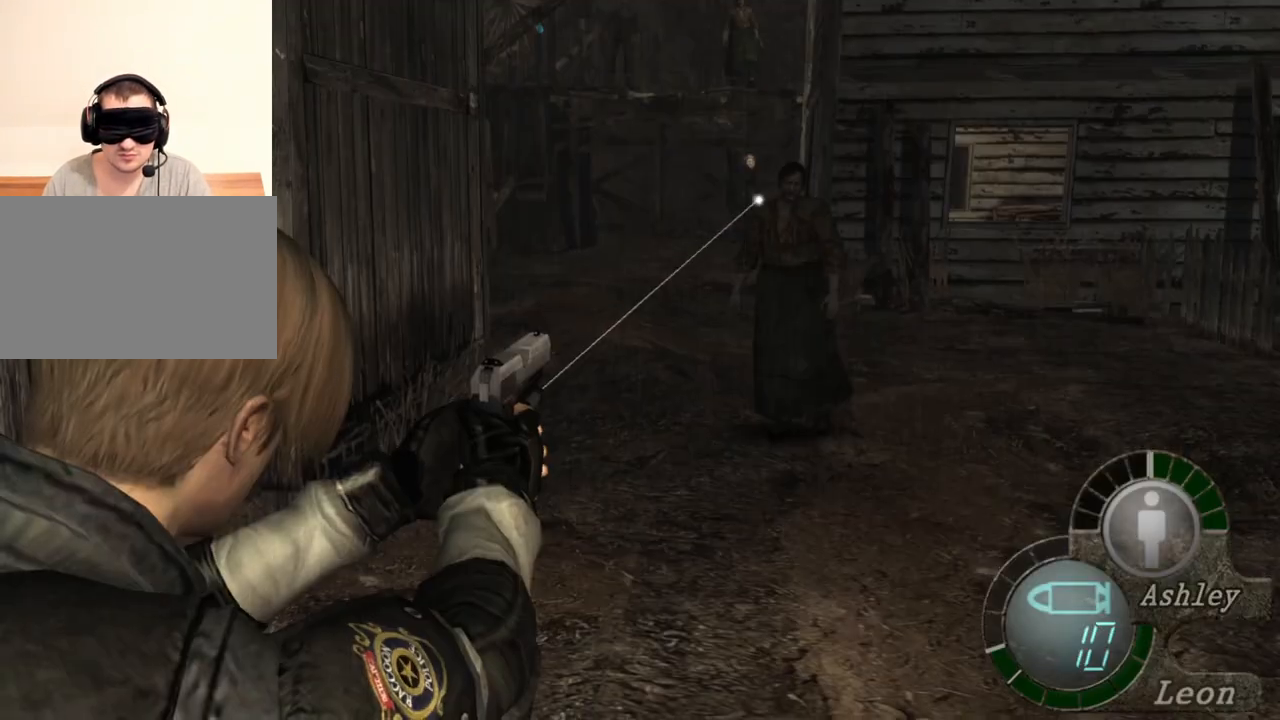
{"keys": [], "mouse": ["right"], "events": [[50, "mouse_left", "down"], [183, "mouse_left", "up"]]}
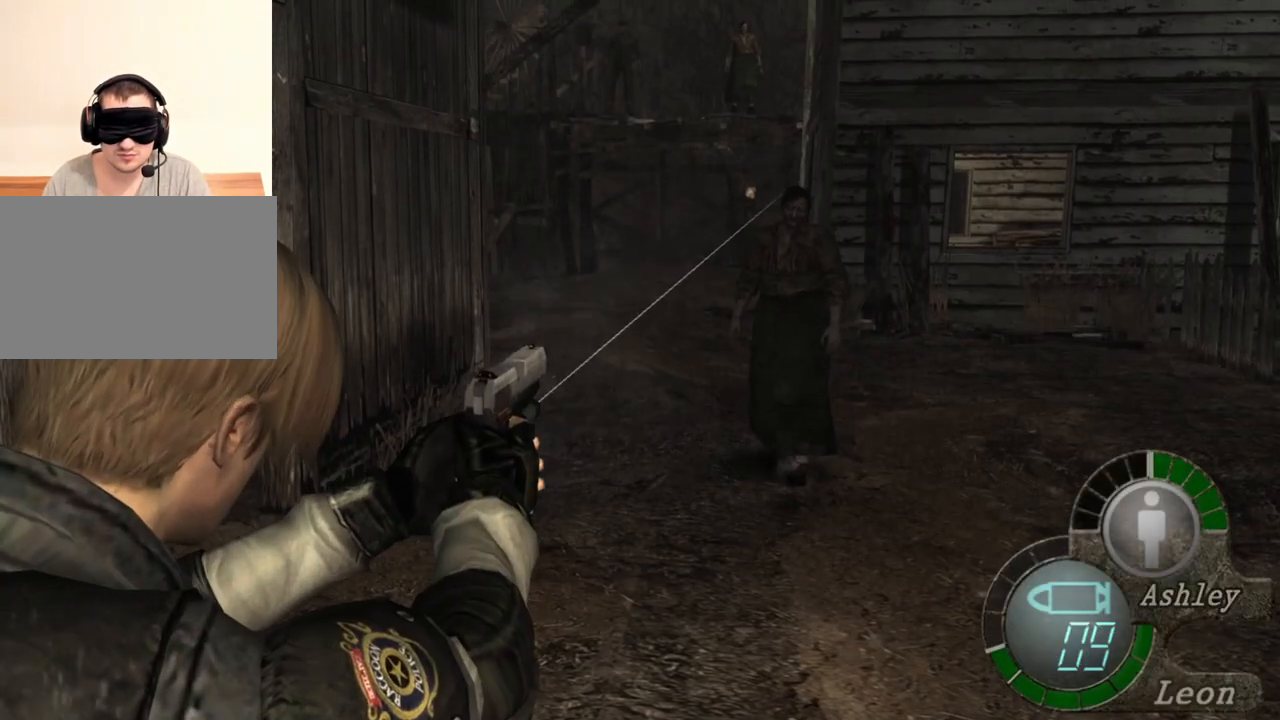
{"keys": [], "mouse": ["right"], "events": []}
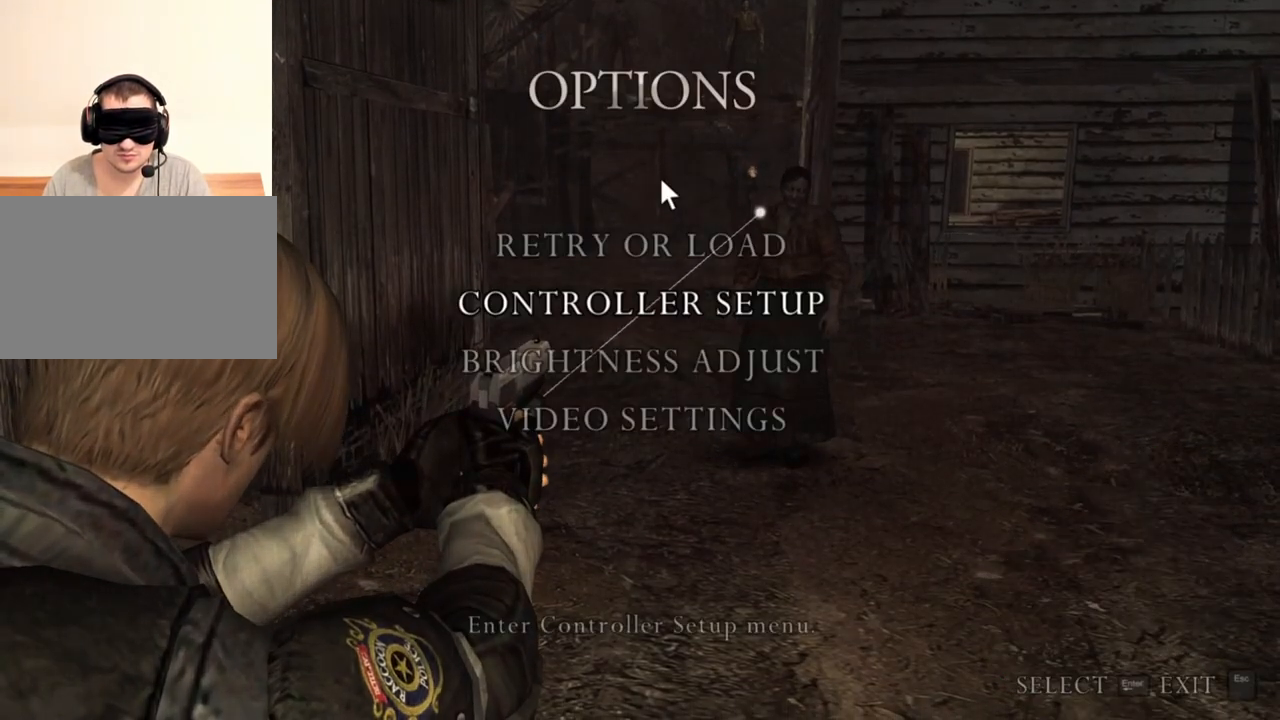
{"keys": [], "mouse": ["right"], "events": []}
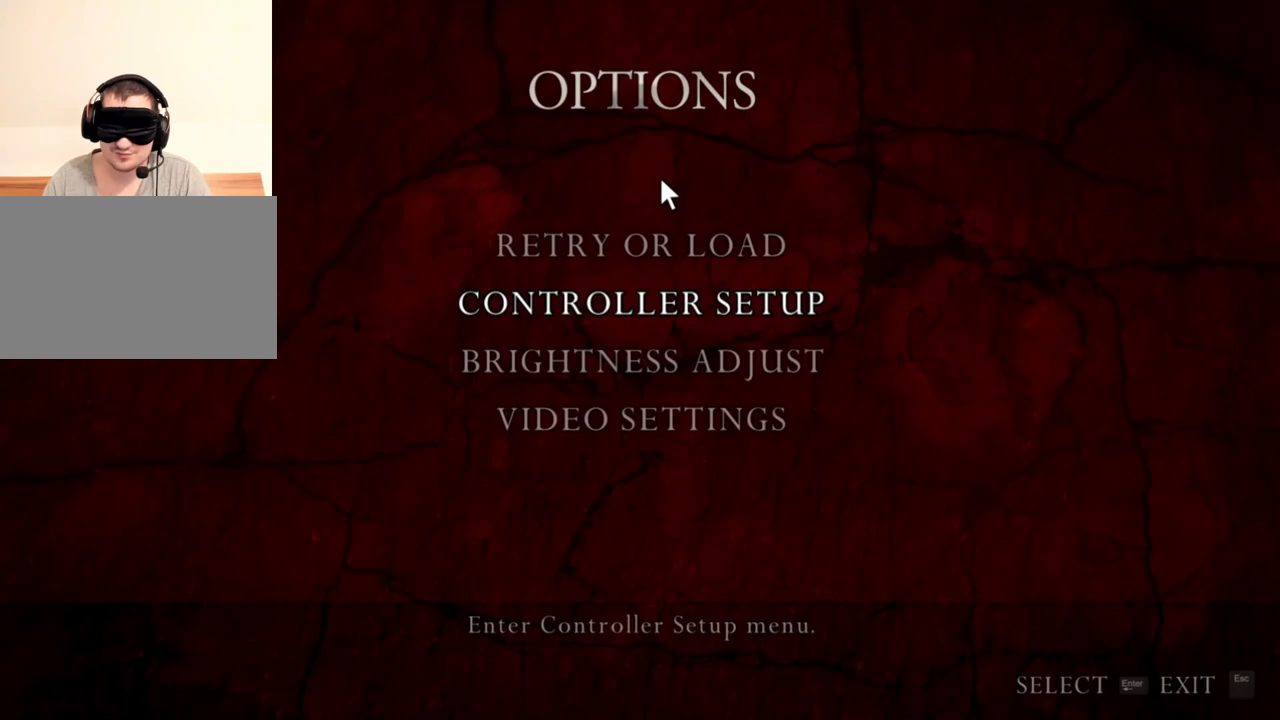
{"keys": [], "mouse": ["right"], "events": []}